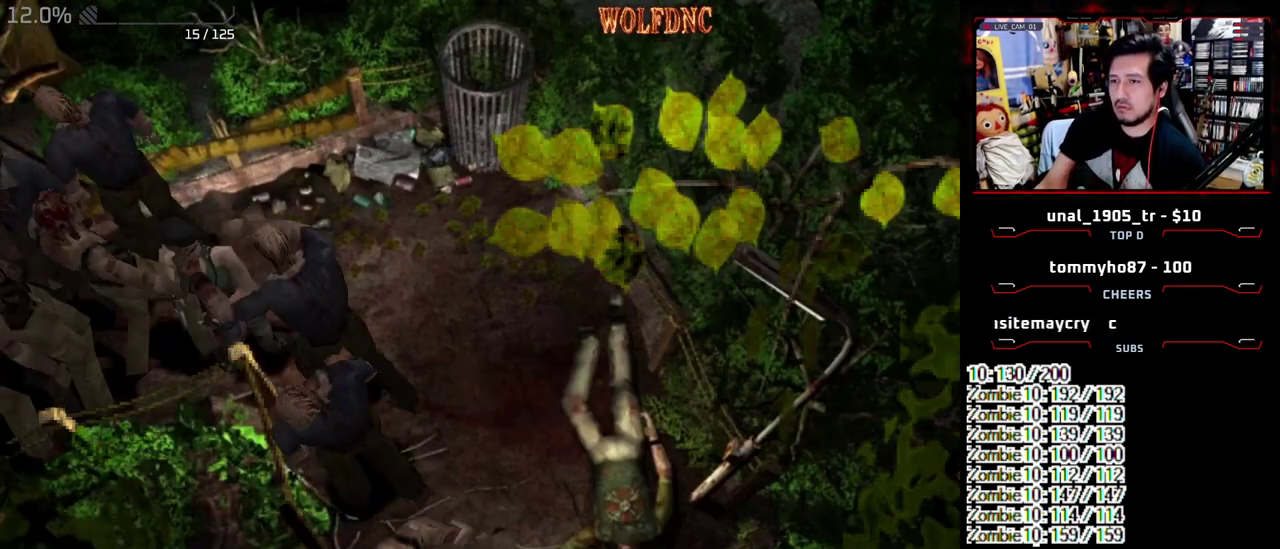
Gameplay with a controller (PlayStation layout); each line is a JSON object with the inputs held at the frame after it. "events" lists button and stick changes between this image and that frame as [ms after this image, input, new state], when the widget could be followed in between. Not read: L3 R3.
{"buttons": ["DPAD_RIGHT"], "events": [[17, "DPAD_LEFT", "down"], [17, "DPAD_UP", "down"], [50, "DPAD_RIGHT", "up"], [100, "DPAD_LEFT", "up"], [100, "DPAD_RIGHT", "down"], [150, "DPAD_UP", "up"], [150, "SQUARE", "up"], [200, "SQUARE", "down"], [250, "R1", "up"], [250, "SQUARE", "up"], [333, "CROSS", "up"]]}
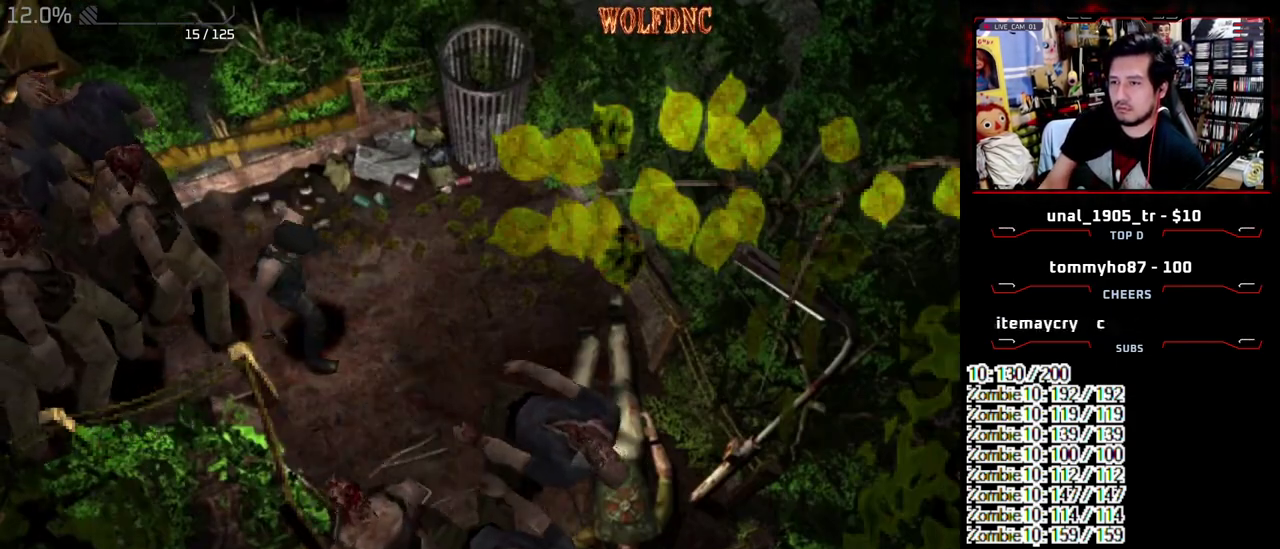
{"buttons": ["CROSS", "SQUARE", "DPAD_UP"], "events": [[167, "DPAD_UP", "down"], [167, "SQUARE", "down"], [267, "CROSS", "down"], [300, "DPAD_RIGHT", "up"]]}
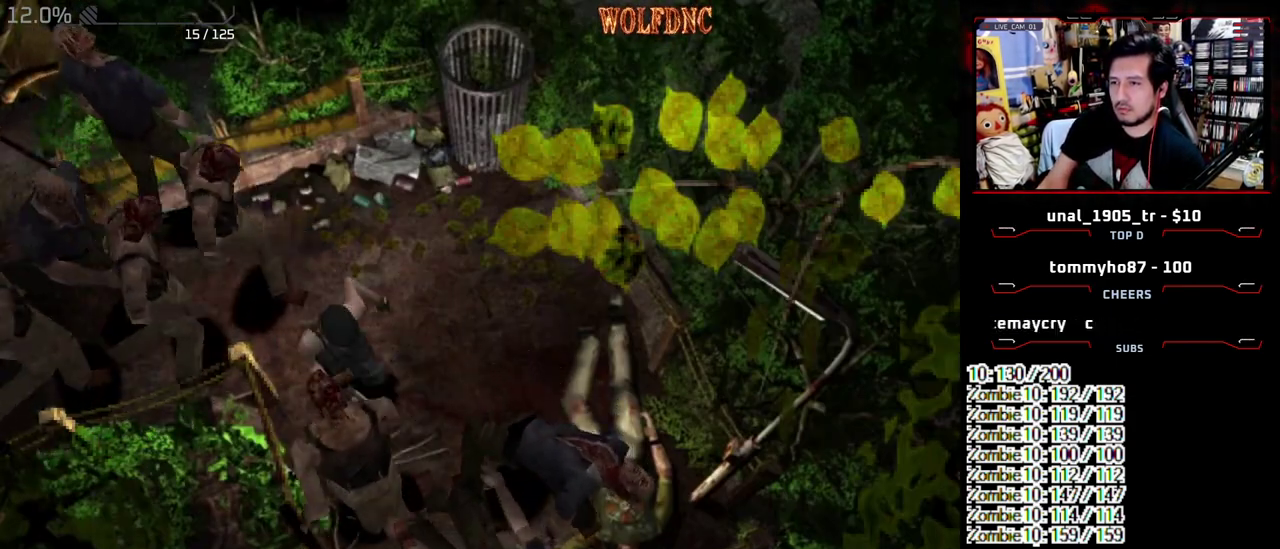
{"buttons": ["CROSS", "SQUARE", "R1", "DPAD_RIGHT"], "events": [[83, "DPAD_RIGHT", "down"], [183, "DPAD_LEFT", "down"], [183, "R1", "down"], [267, "CROSS", "up"], [267, "DPAD_LEFT", "up"], [267, "DPAD_UP", "up"], [267, "R1", "up"], [267, "SQUARE", "up"], [317, "CROSS", "down"], [317, "R1", "down"], [317, "SQUARE", "down"], [367, "DPAD_LEFT", "down"], [367, "DPAD_RIGHT", "up"], [367, "DPAD_UP", "down"], [367, "SQUARE", "up"], [417, "DPAD_LEFT", "up"], [417, "DPAD_RIGHT", "down"], [467, "DPAD_UP", "up"], [467, "SQUARE", "down"]]}
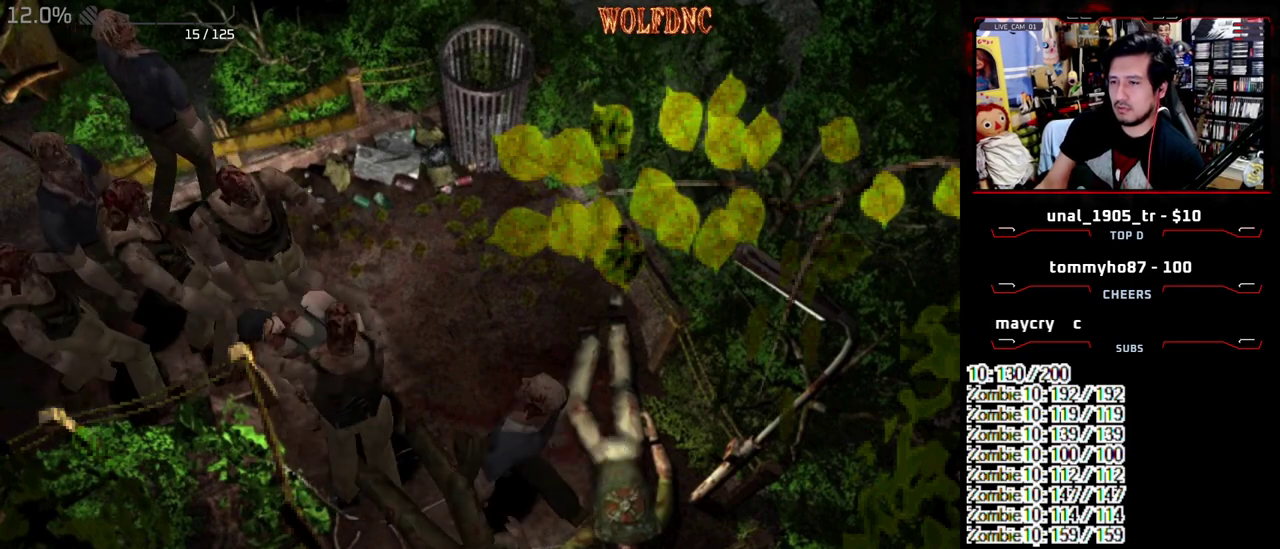
{"buttons": ["CROSS", "DPAD_RIGHT"], "events": [[17, "DPAD_LEFT", "down"], [17, "SQUARE", "up"], [50, "DPAD_RIGHT", "up"], [50, "DPAD_UP", "down"], [50, "SQUARE", "down"], [100, "CROSS", "up"], [100, "DPAD_LEFT", "up"], [100, "DPAD_RIGHT", "down"], [100, "DPAD_UP", "up"], [100, "R1", "up"], [100, "SQUARE", "up"], [150, "CROSS", "down"], [150, "R1", "down"], [150, "SQUARE", "down"], [200, "CROSS", "up"], [200, "DPAD_LEFT", "down"], [200, "DPAD_RIGHT", "up"], [200, "DPAD_UP", "down"], [200, "R1", "up"], [200, "SQUARE", "up"], [250, "CROSS", "down"], [250, "DPAD_LEFT", "up"], [250, "DPAD_RIGHT", "down"], [250, "R1", "down"], [250, "SQUARE", "down"], [283, "CROSS", "up"], [283, "DPAD_UP", "up"], [283, "R1", "up"], [283, "SQUARE", "up"], [333, "CROSS", "down"], [333, "R1", "down"], [333, "SQUARE", "down"], [383, "CROSS", "up"], [383, "DPAD_RIGHT", "up"], [383, "DPAD_UP", "down"], [383, "R1", "up"], [383, "SQUARE", "up"], [433, "CROSS", "down"], [433, "DPAD_RIGHT", "down"], [433, "R1", "down"], [433, "SQUARE", "down"], [483, "DPAD_UP", "up"], [483, "R1", "up"], [483, "SQUARE", "up"]]}
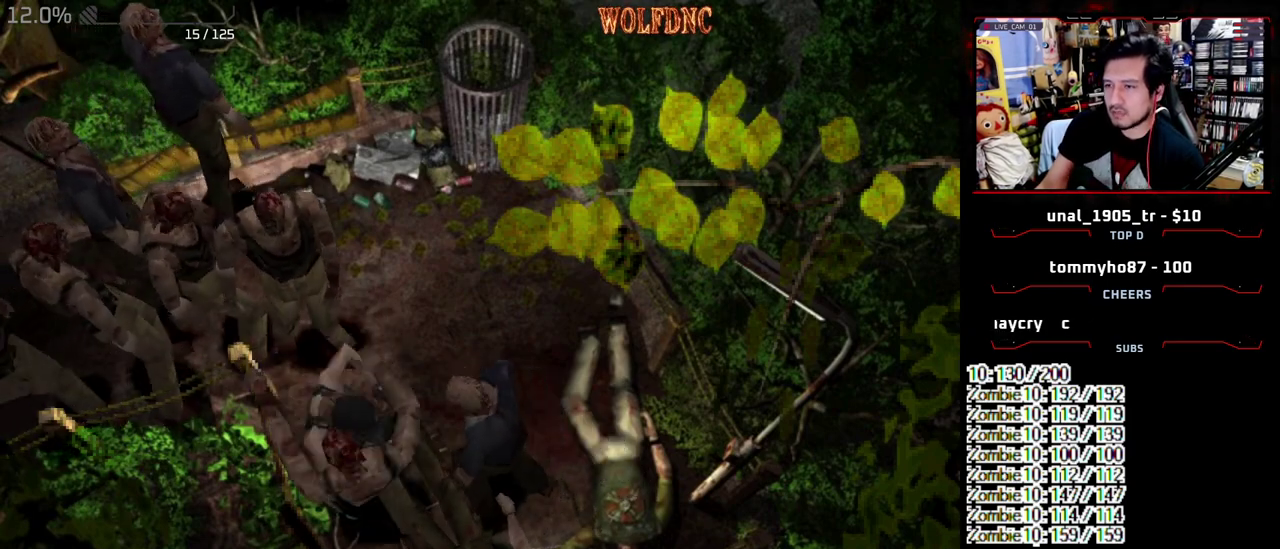
{"buttons": ["CROSS", "SQUARE", "DPAD_UP"], "events": [[17, "R1", "down"], [17, "SQUARE", "down"], [67, "DPAD_RIGHT", "up"], [67, "DPAD_UP", "down"], [117, "SQUARE", "up"], [167, "R1", "up"], [217, "CROSS", "up"], [300, "SQUARE", "down"], [500, "CROSS", "down"]]}
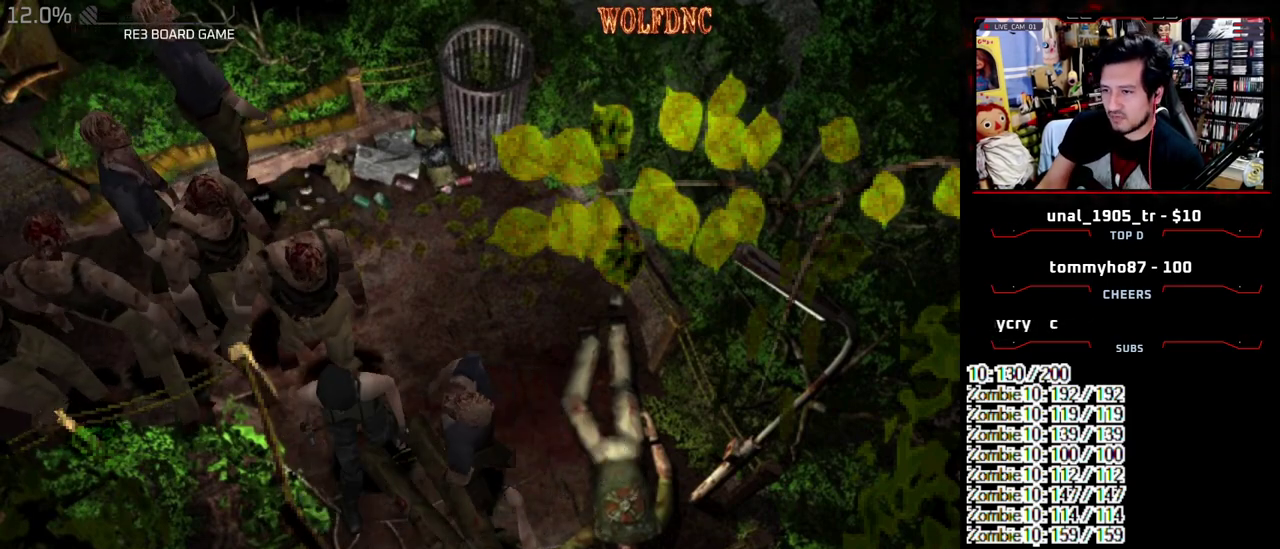
{"buttons": ["CROSS", "SQUARE", "DPAD_UP"], "events": []}
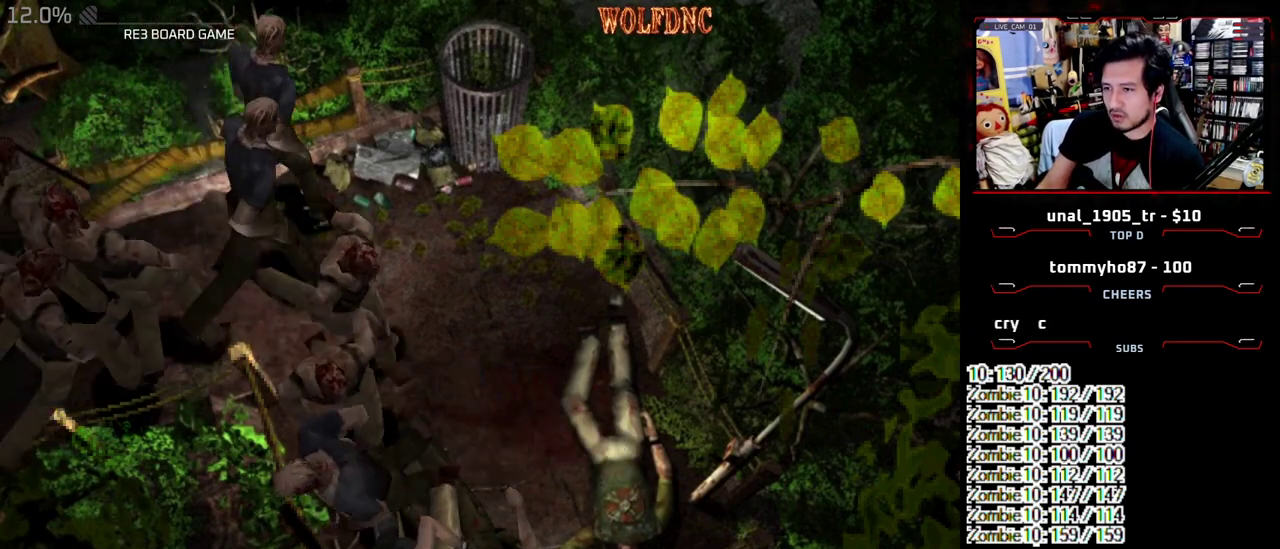
{"buttons": ["DPAD_RIGHT"], "events": [[150, "DPAD_RIGHT", "down"], [200, "R1", "down"], [250, "DPAD_LEFT", "down"], [250, "DPAD_UP", "up"], [283, "CROSS", "up"], [283, "DPAD_RIGHT", "up"], [283, "DPAD_UP", "down"], [283, "R1", "up"], [283, "SQUARE", "up"], [333, "CROSS", "down"], [333, "DPAD_LEFT", "up"], [333, "DPAD_RIGHT", "down"], [333, "DPAD_UP", "up"], [333, "R1", "down"], [333, "SQUARE", "down"], [383, "CROSS", "up"], [383, "R1", "up"], [383, "SQUARE", "up"], [433, "CROSS", "down"], [433, "DPAD_LEFT", "down"], [433, "DPAD_RIGHT", "up"], [433, "DPAD_UP", "down"], [433, "R1", "down"], [433, "SQUARE", "down"], [483, "CROSS", "up"], [483, "DPAD_LEFT", "up"], [483, "DPAD_RIGHT", "down"], [483, "DPAD_UP", "up"], [483, "R1", "up"], [483, "SQUARE", "up"]]}